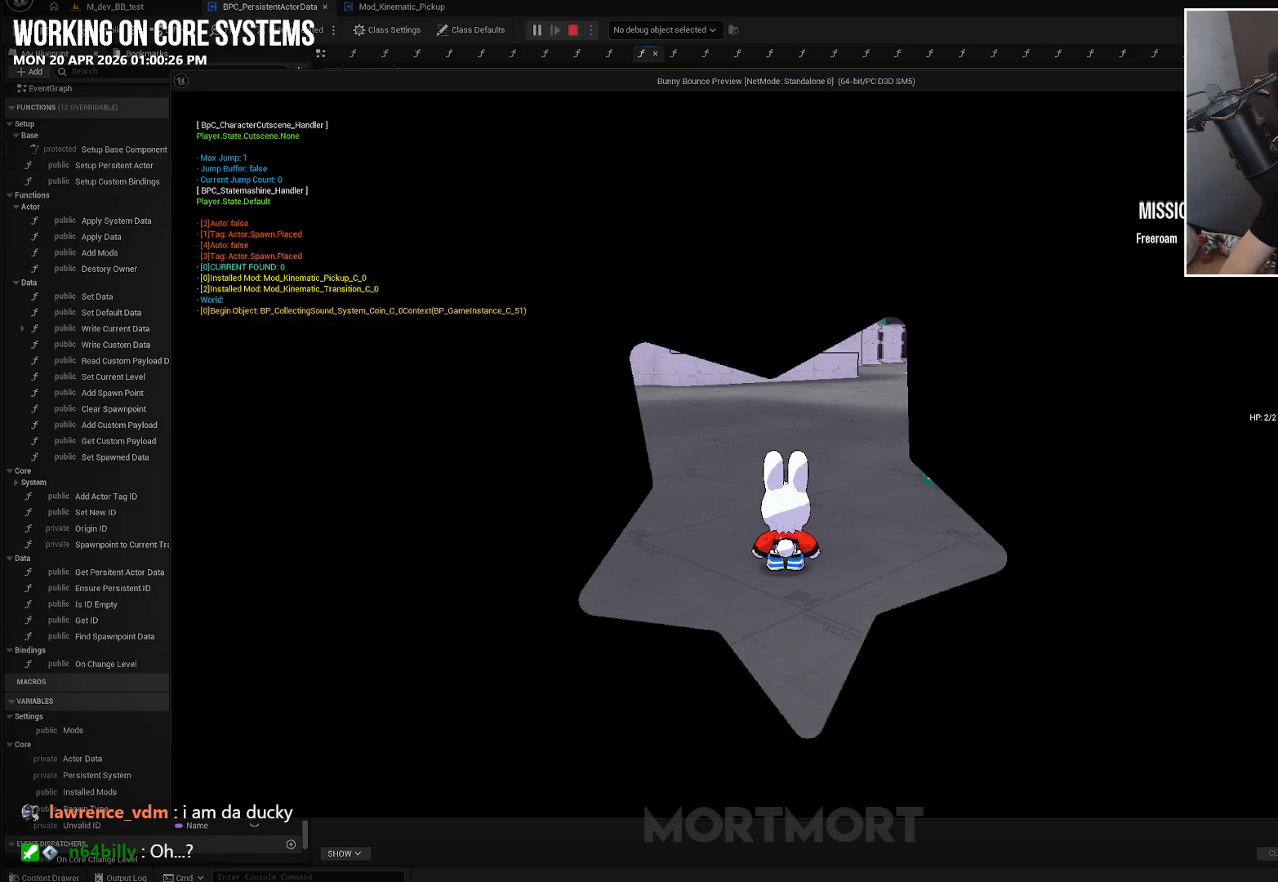
Gameplay with a controller (Xbox layout); each line is a JSON object with the inputs held at the frame after it. "events" lists button and stick changes between this image and that frame as [ms after this image, input, new state], when the widget could be followed in between.
{"buttons": [], "left_stick": "right", "right_stick": "left", "events": [[383, "left_stick", "right"], [383, "right_stick", "left"]]}
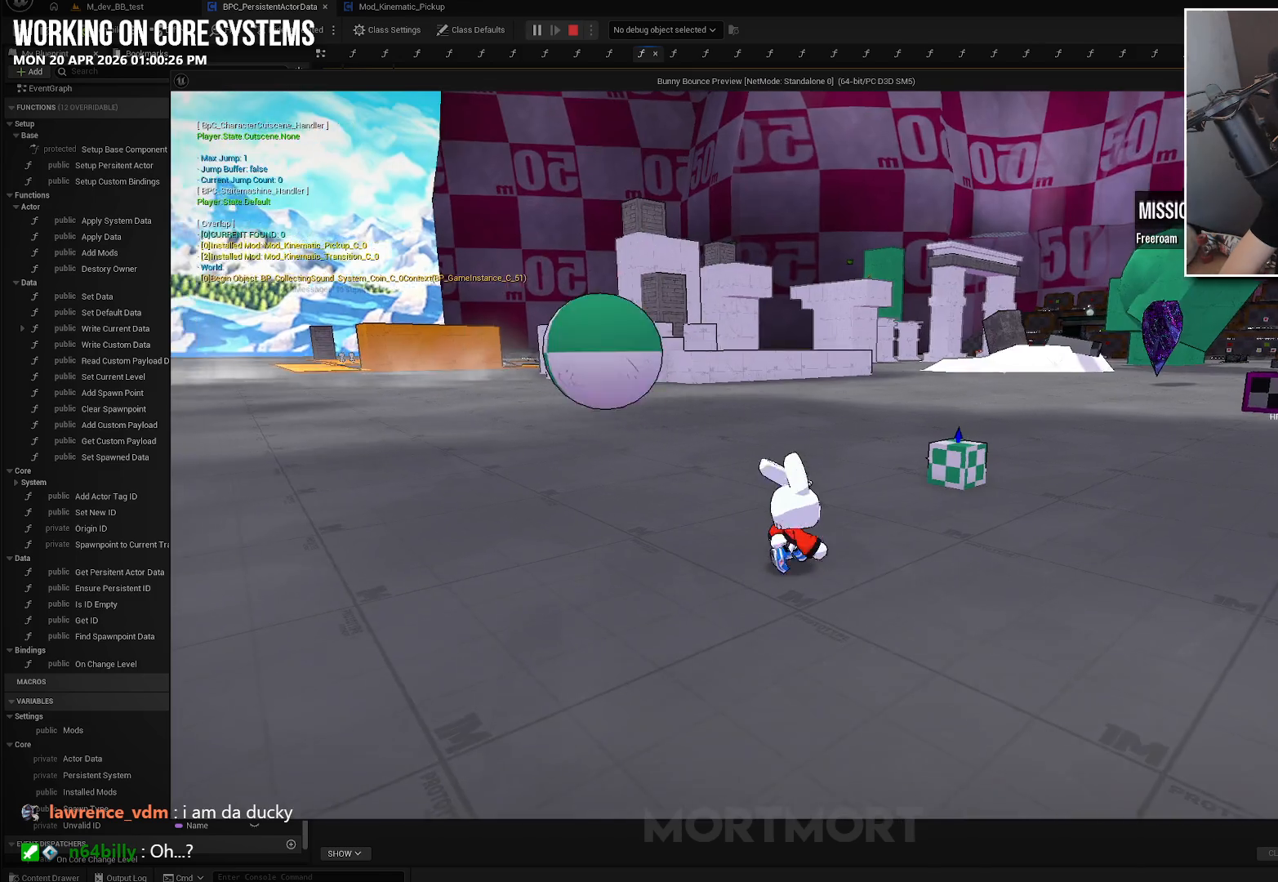
{"buttons": [], "left_stick": "up-right", "right_stick": "center", "events": [[217, "left_stick", "up-right"], [417, "right_stick", "center"]]}
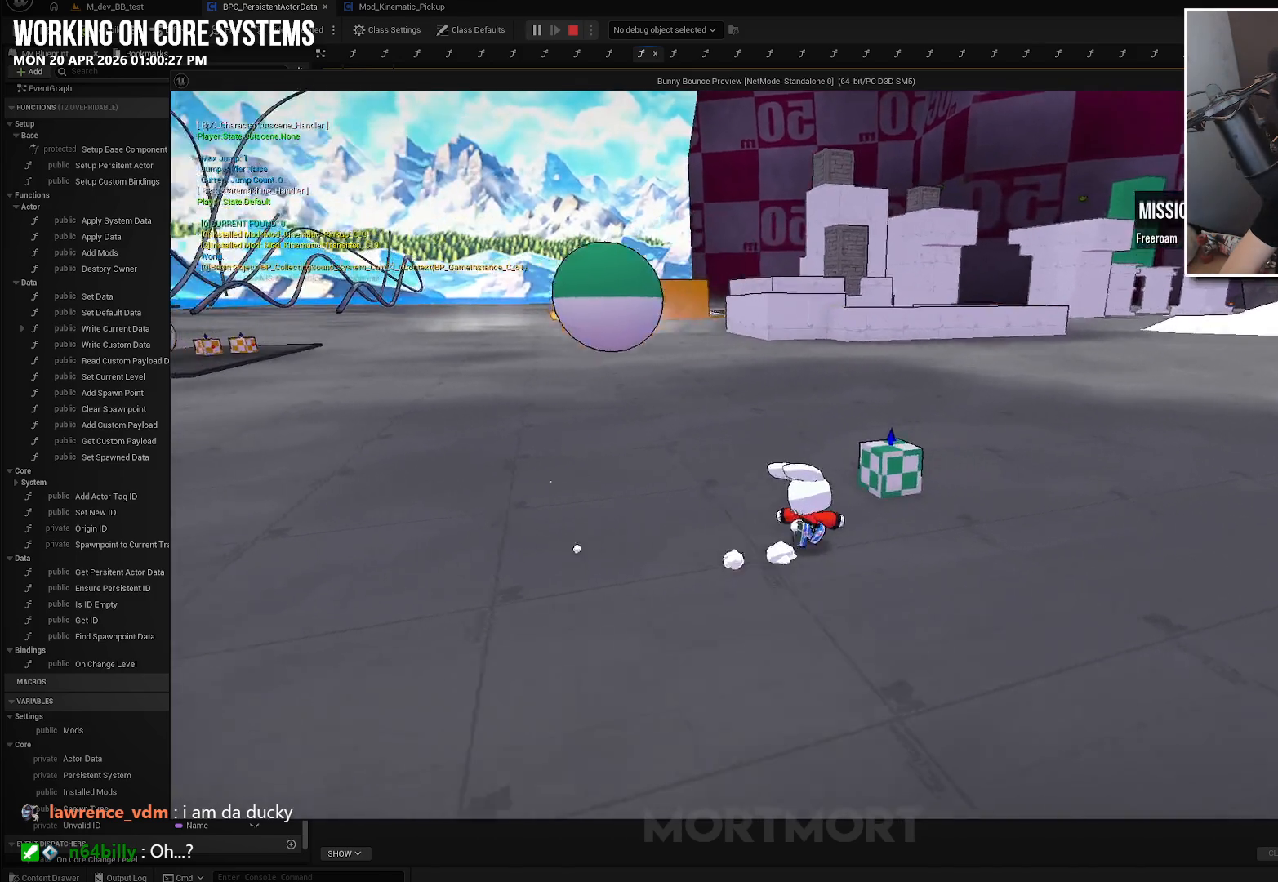
{"buttons": ["Y"], "left_stick": "center", "right_stick": "center", "events": [[200, "left_stick", "up"], [433, "Y", "down"], [433, "left_stick", "center"]]}
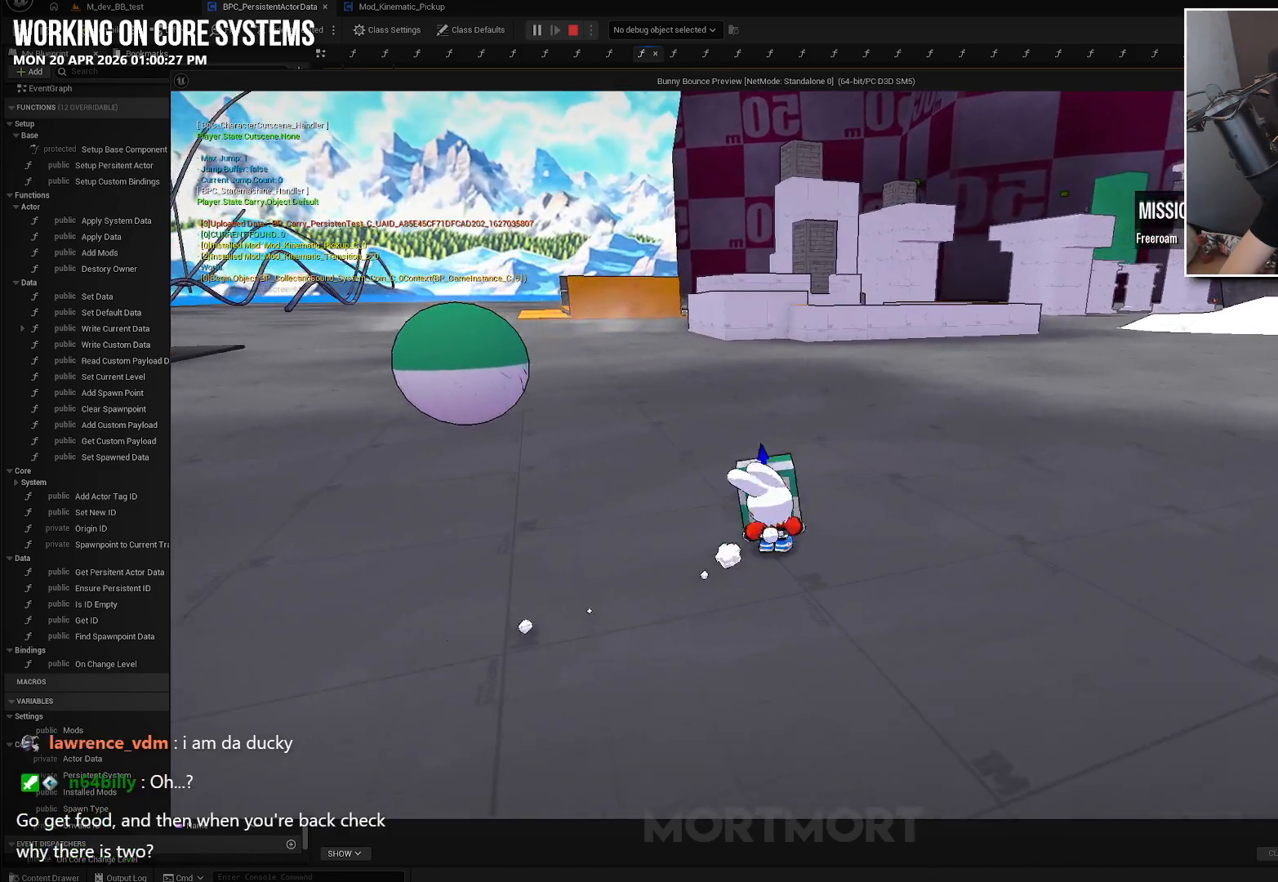
{"buttons": [], "left_stick": "left", "right_stick": "center", "events": [[17, "Y", "up"], [67, "left_stick", "left"], [167, "right_stick", "left"], [383, "right_stick", "center"]]}
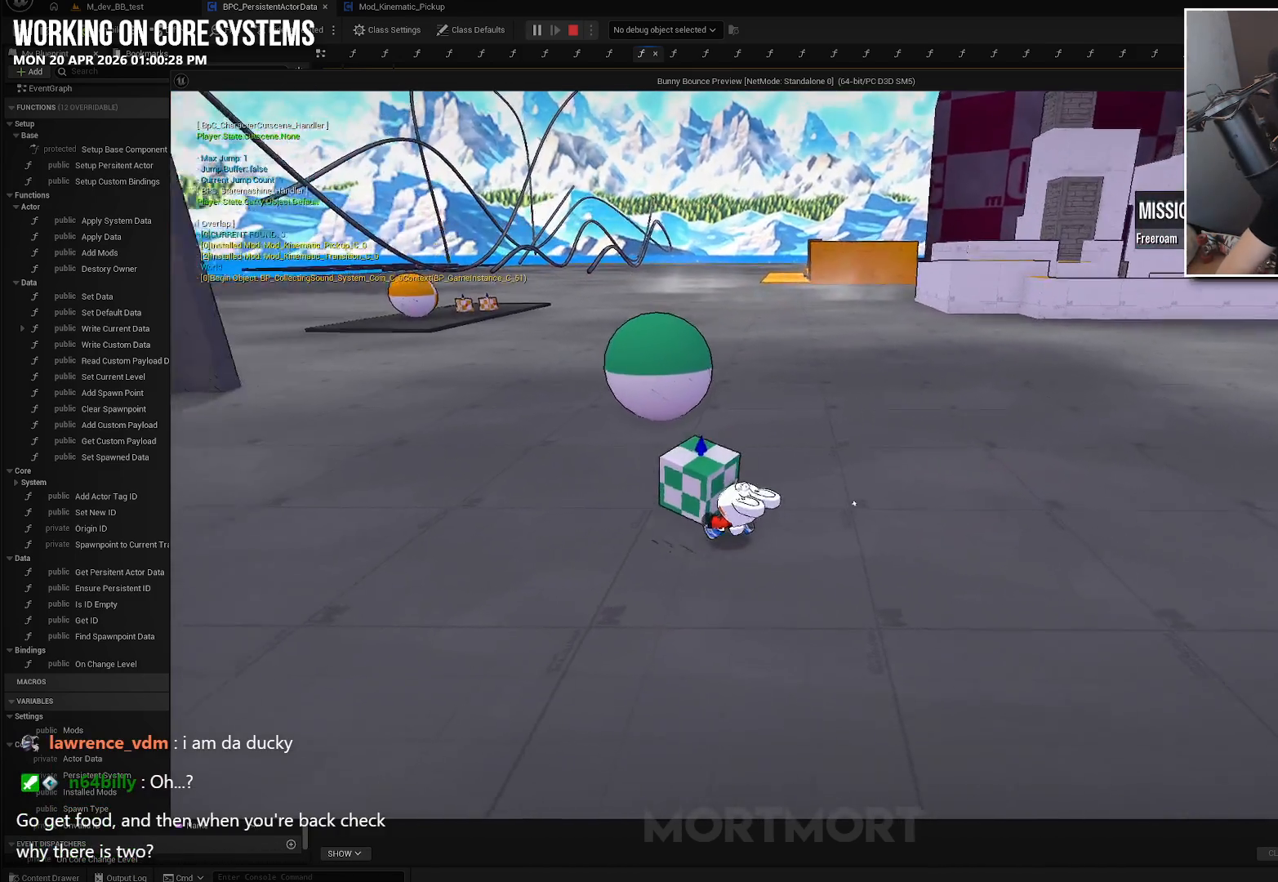
{"buttons": [], "left_stick": "left", "right_stick": "center", "events": []}
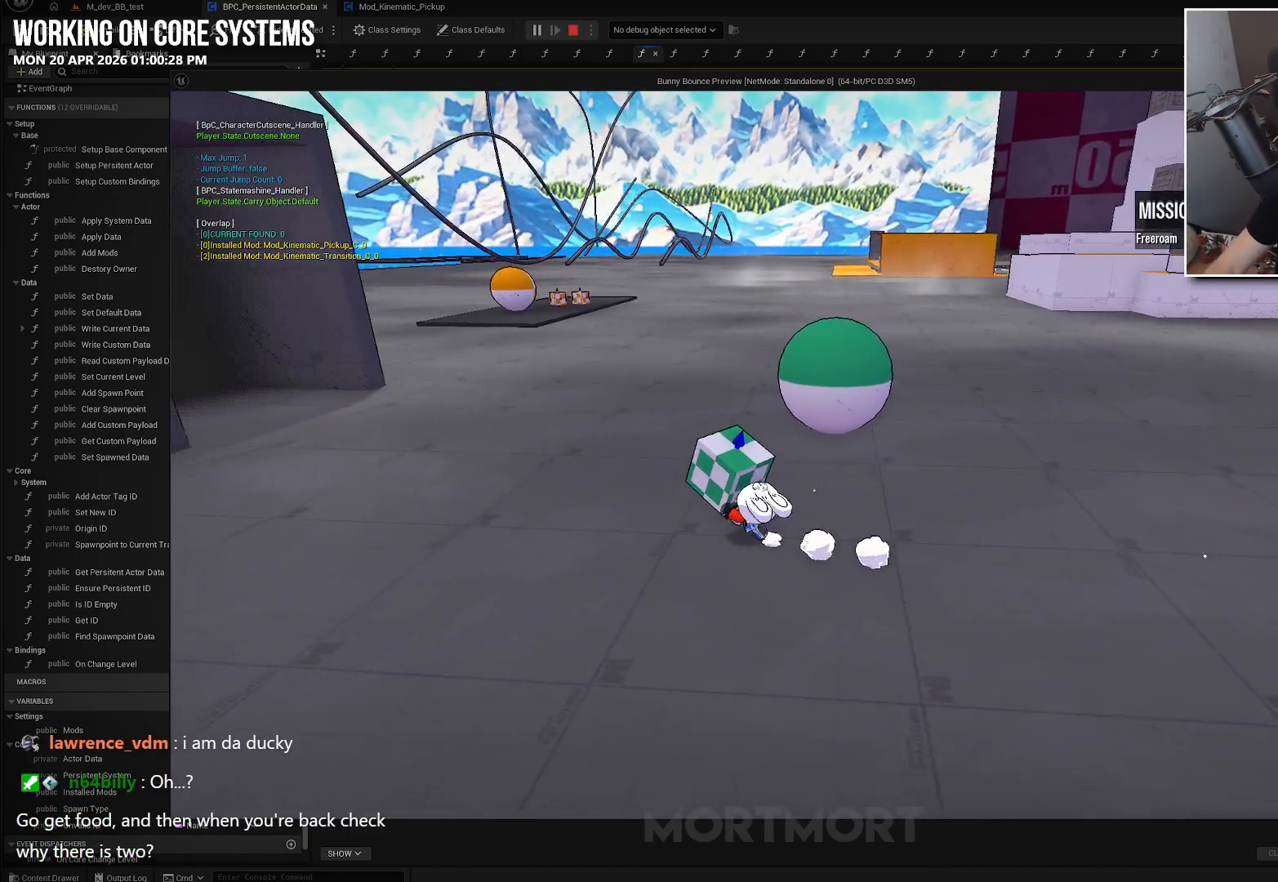
{"buttons": [], "left_stick": "left", "right_stick": "center", "events": []}
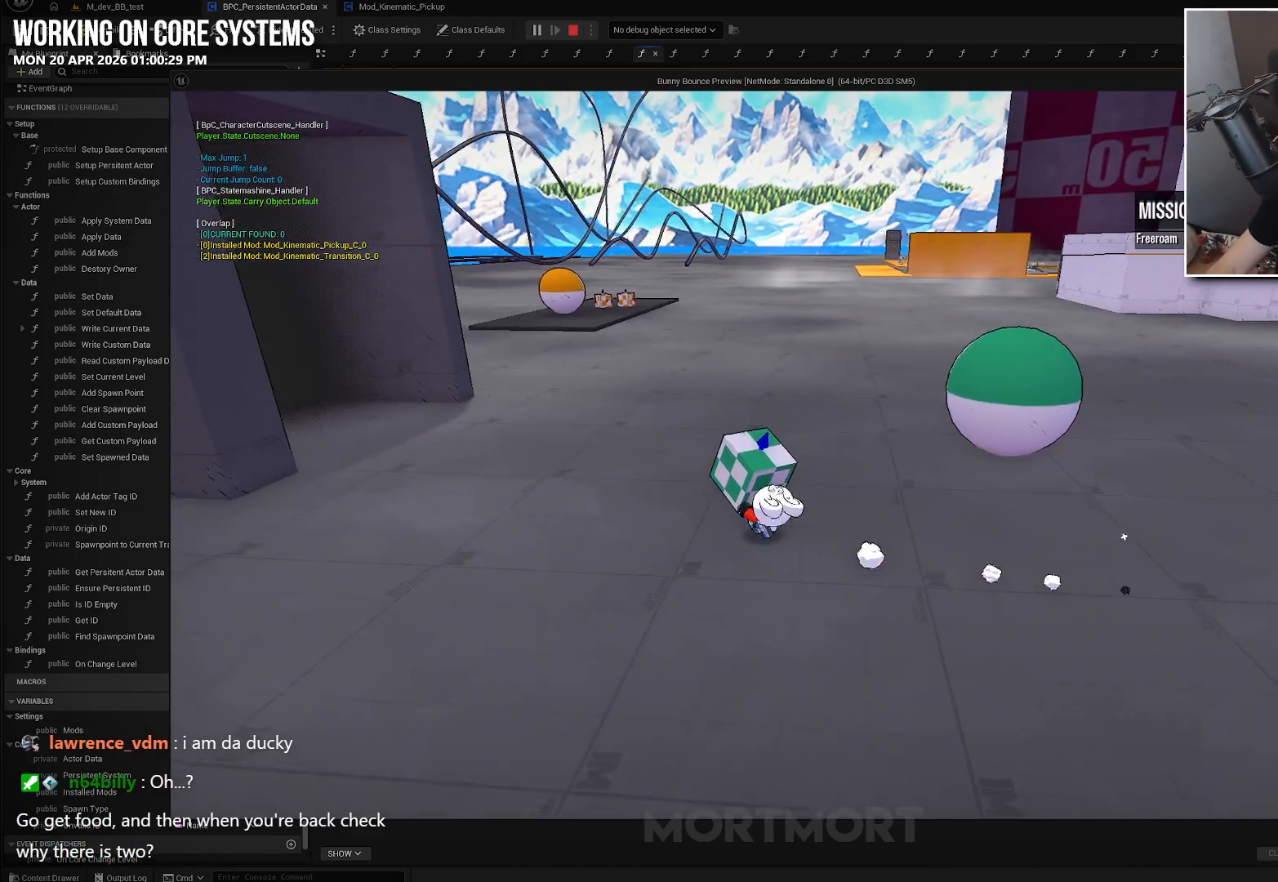
{"buttons": [], "left_stick": "left", "right_stick": "center", "events": []}
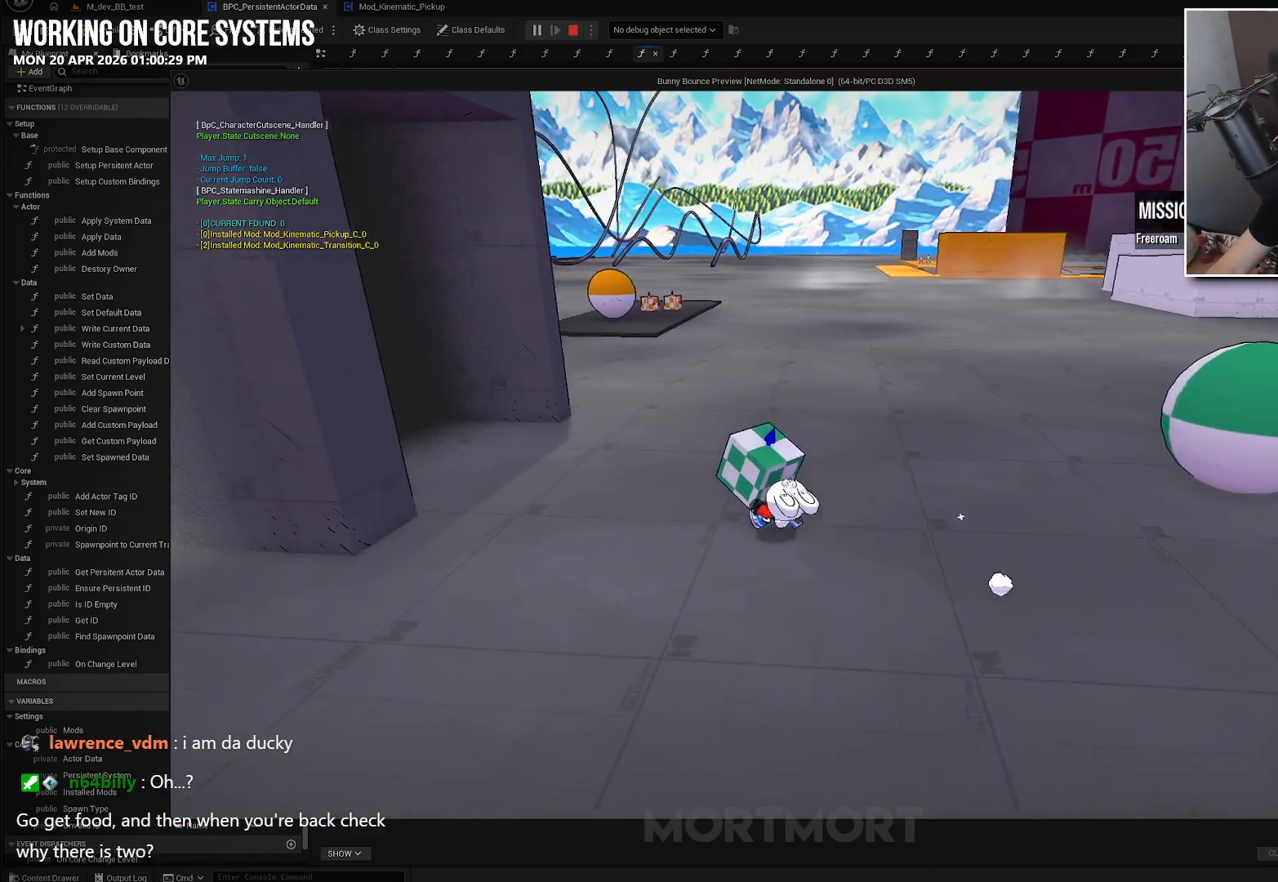
{"buttons": [], "left_stick": "left", "right_stick": "center", "events": []}
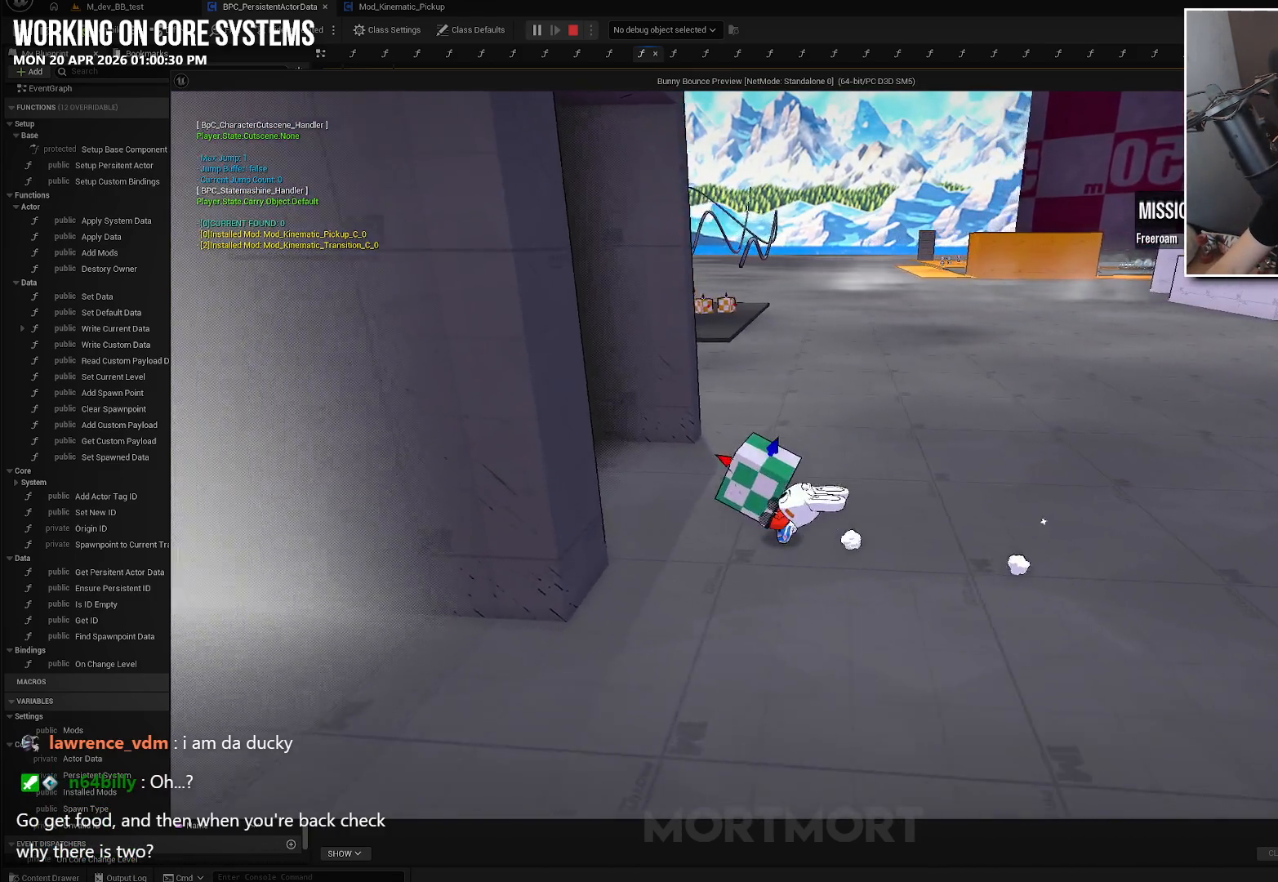
{"buttons": [], "left_stick": "left", "right_stick": "center", "events": []}
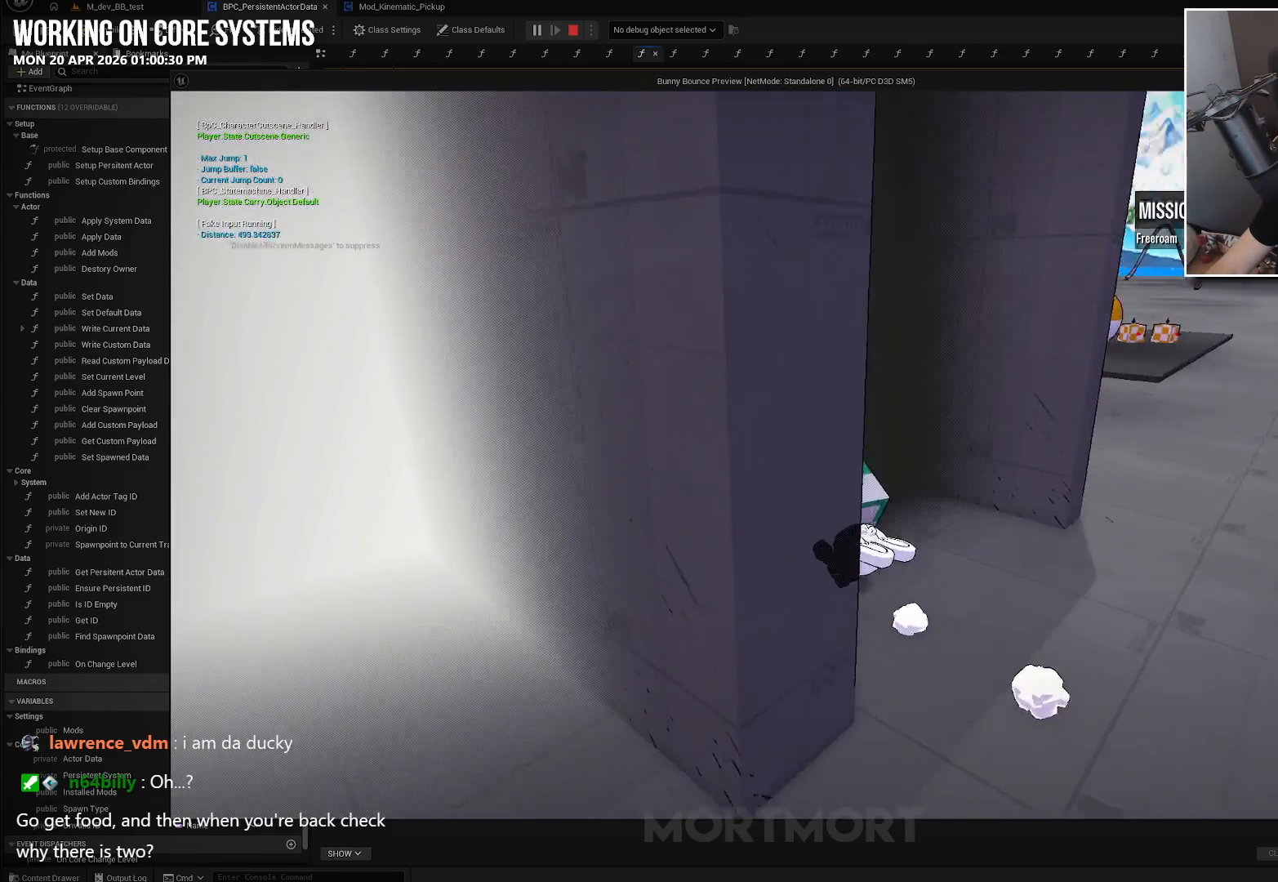
{"buttons": [], "left_stick": "center", "right_stick": "center", "events": [[267, "left_stick", "center"]]}